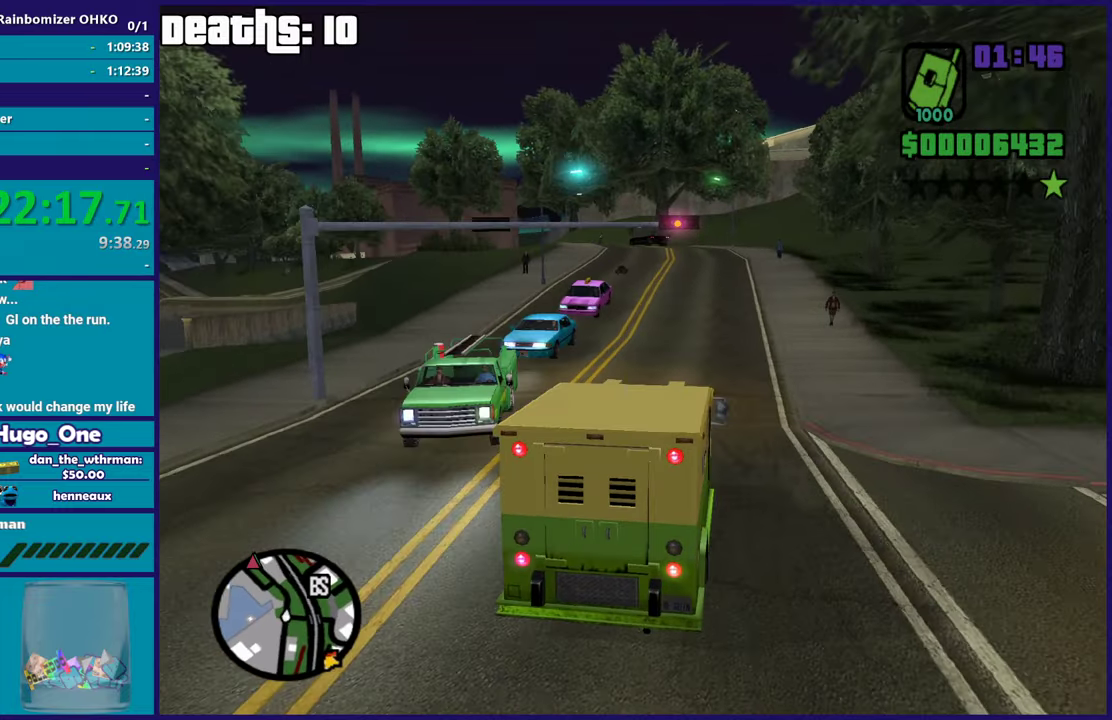
Gameplay with a controller (Xbox layout); each line is a JSON object with the inputs held at the frame after it. "events" lists button and stick changes between this image and that frame as [ms after this image, input, new state], when the widget could be followed in between. This document gives stick clicks only as held states, not as events.
{"buttons": ["R2"], "left_stick": "center", "right_stick": "down-left"}
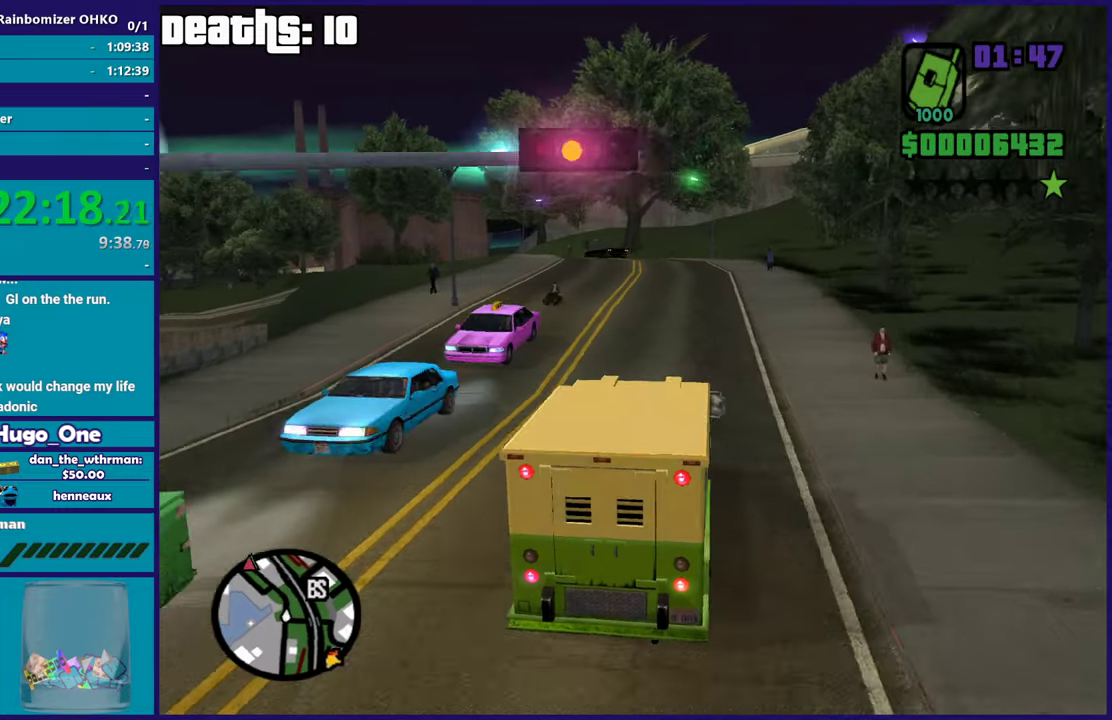
{"buttons": ["R2"], "left_stick": "center", "right_stick": "down-left", "events": []}
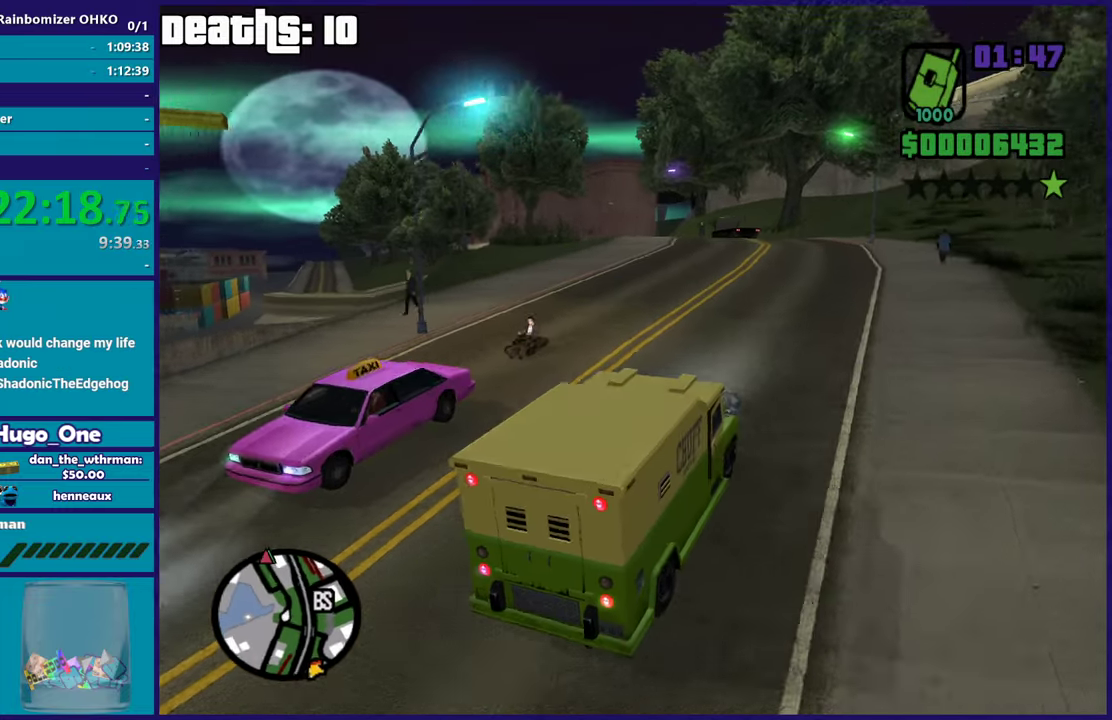
{"buttons": ["R2"], "left_stick": "left", "right_stick": "down-left", "events": [[434, "left_stick", "left"]]}
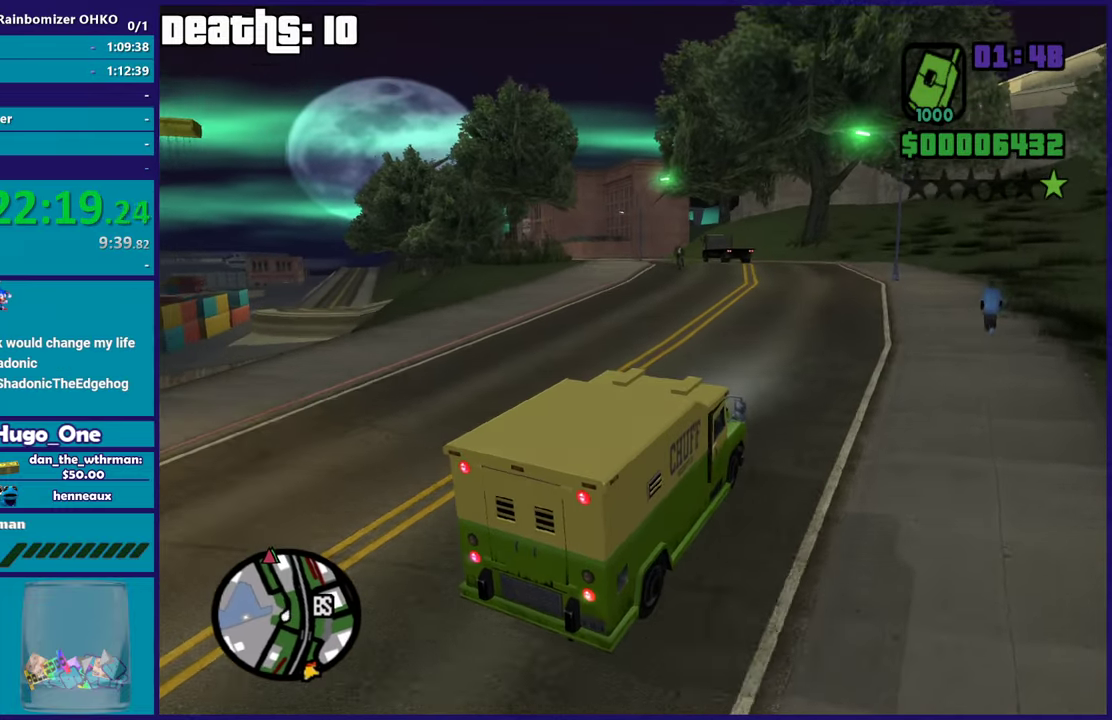
{"buttons": ["R2"], "left_stick": "center", "right_stick": "down-left", "events": [[367, "left_stick", "center"]]}
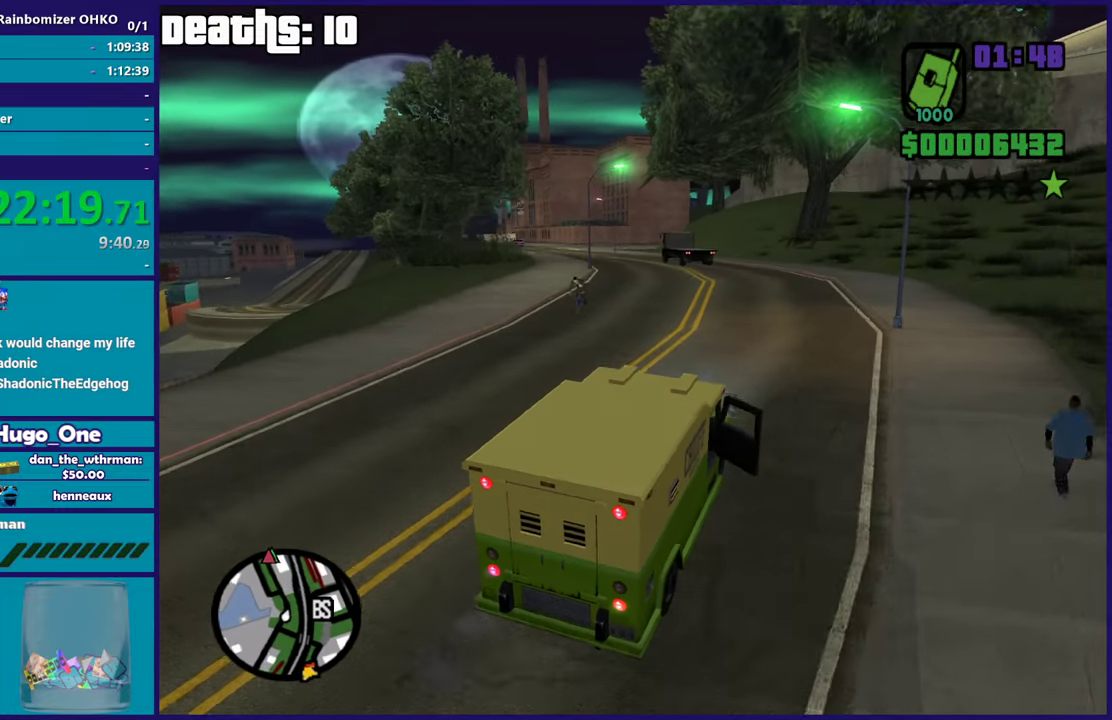
{"buttons": ["R2"], "left_stick": "center", "right_stick": "down-left", "events": [[17, "left_stick", "left"], [417, "left_stick", "center"]]}
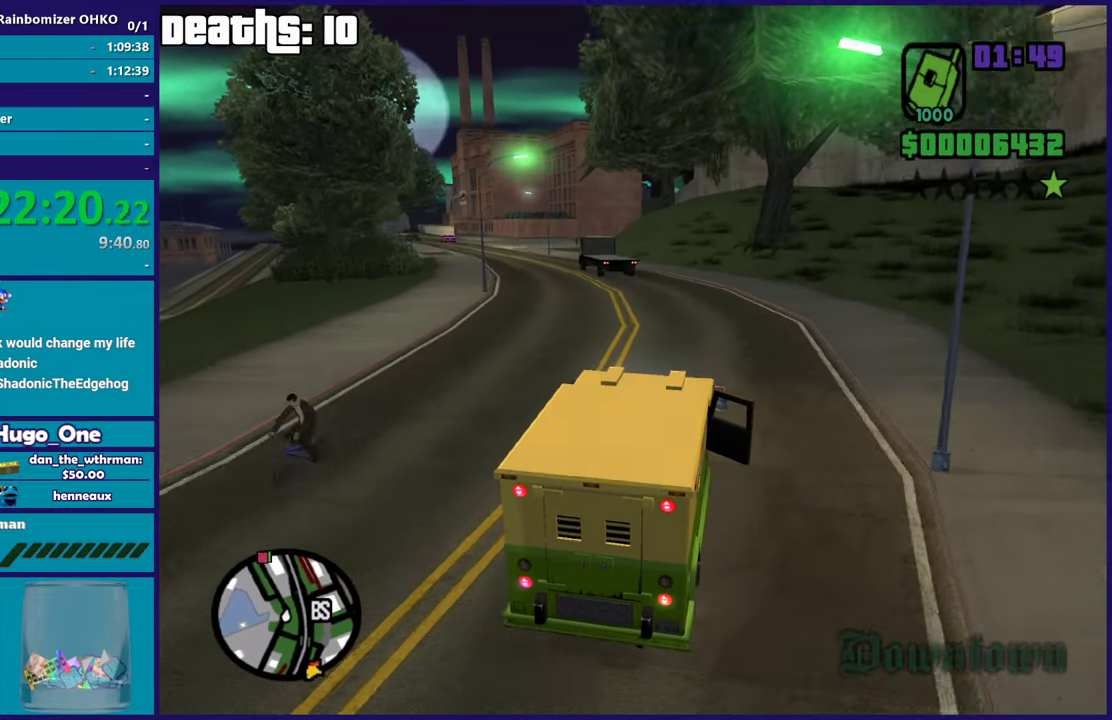
{"buttons": ["R2"], "left_stick": "left", "right_stick": "down-left", "events": [[83, "left_stick", "left"], [217, "right_stick", "center"], [317, "left_stick", "center"], [467, "left_stick", "left"], [484, "right_stick", "down-left"]]}
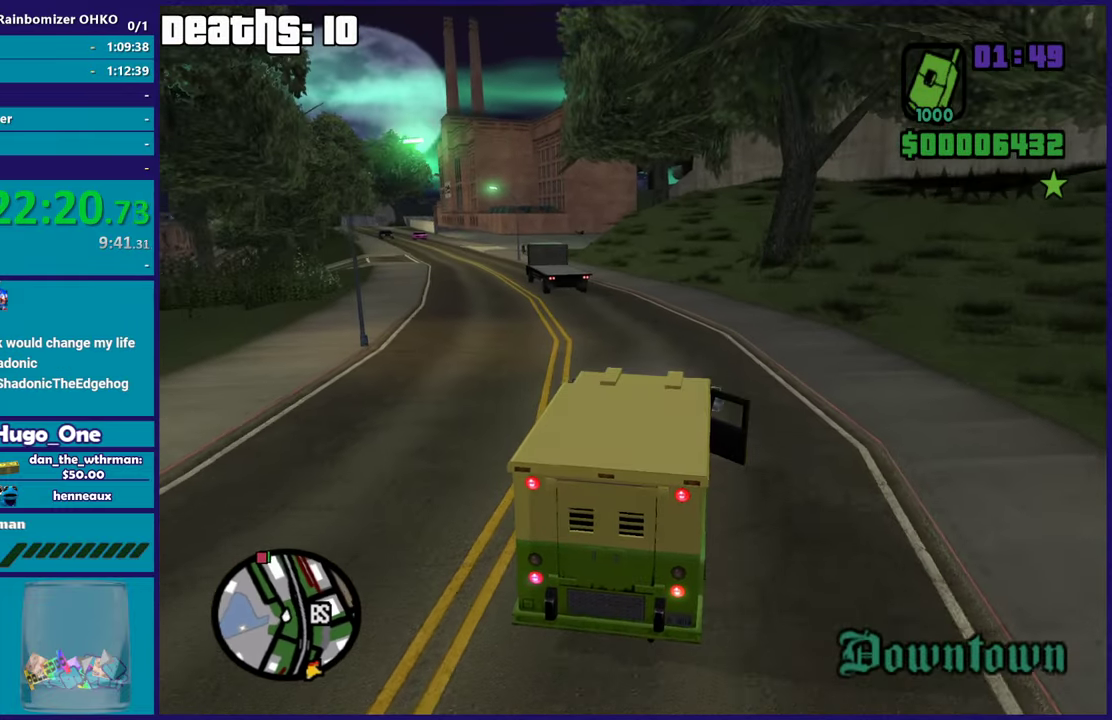
{"buttons": ["R2"], "left_stick": "left", "right_stick": "down-left", "events": [[201, "right_stick", "center"], [234, "left_stick", "center"], [334, "right_stick", "down-left"], [351, "left_stick", "left"]]}
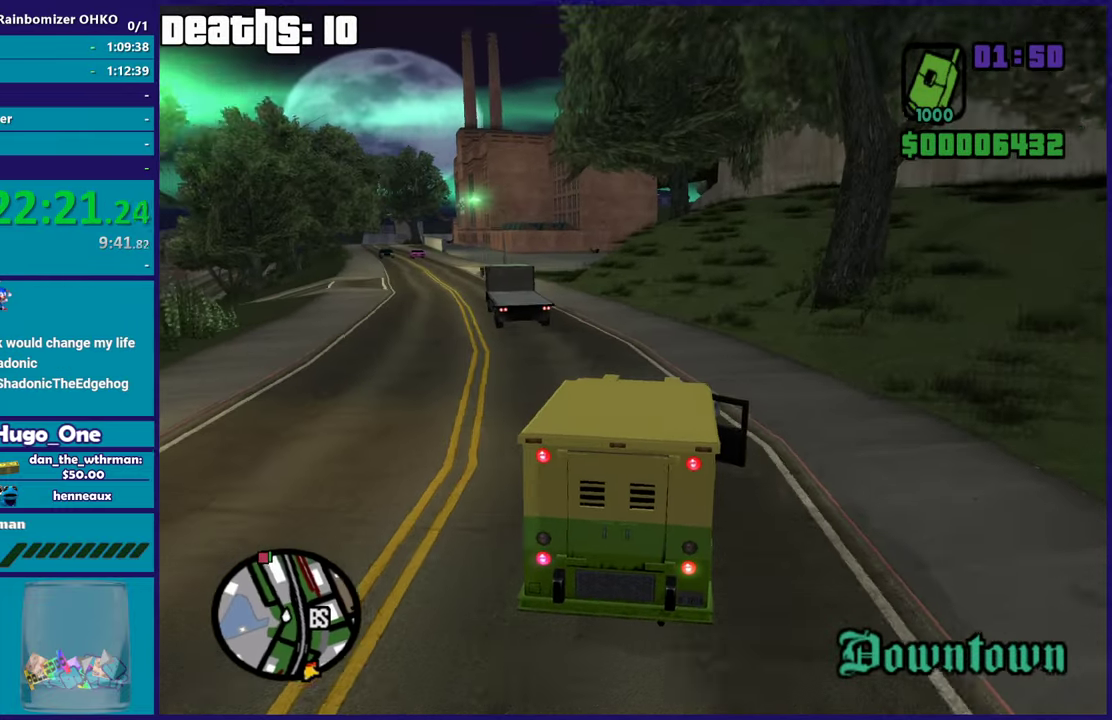
{"buttons": ["R2"], "left_stick": "left", "right_stick": "down-left", "events": [[17, "left_stick", "center"], [67, "left_stick", "left"], [83, "right_stick", "center"], [250, "right_stick", "down-left"], [317, "left_stick", "center"], [500, "left_stick", "left"]]}
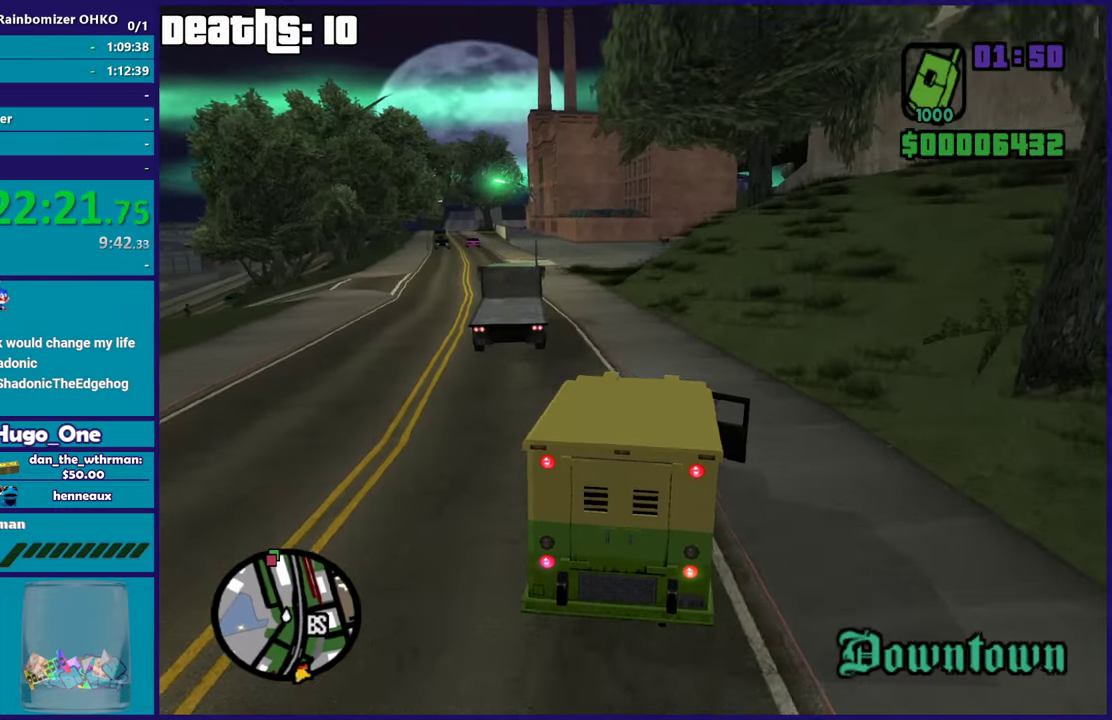
{"buttons": ["R2"], "left_stick": "left", "right_stick": "center", "events": [[17, "right_stick", "center"], [134, "right_stick", "down-left"], [167, "left_stick", "center"], [267, "left_stick", "left"], [301, "right_stick", "center"]]}
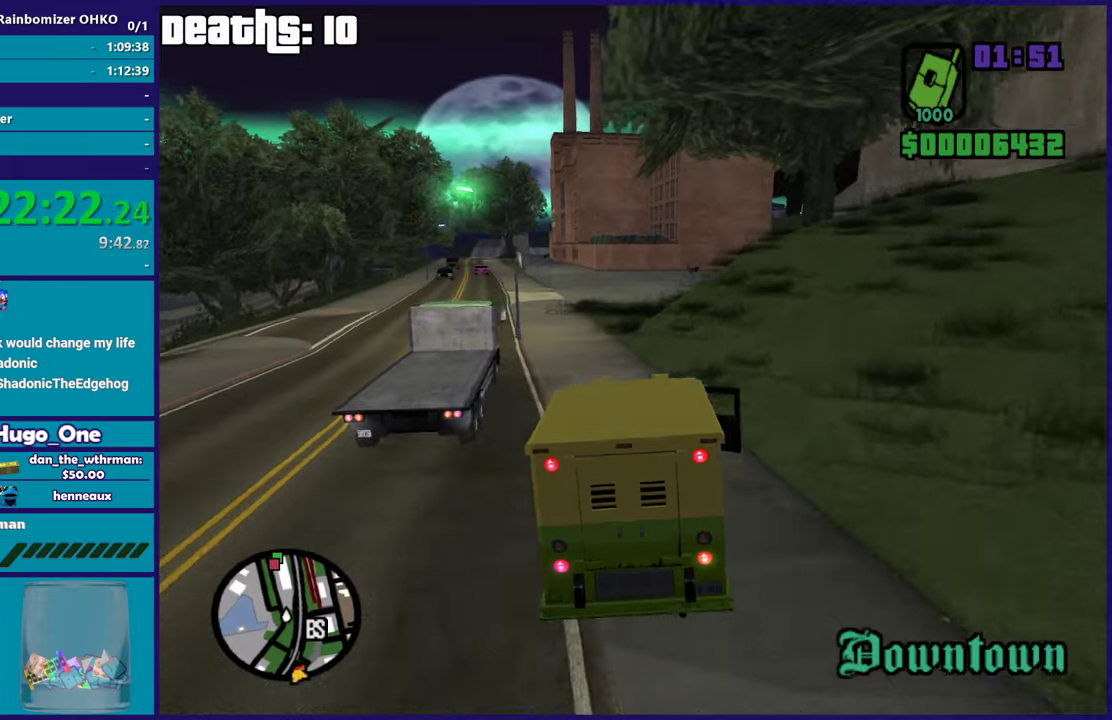
{"buttons": ["R2"], "left_stick": "left", "right_stick": "down-left", "events": [[17, "left_stick", "center"], [34, "right_stick", "down-left"], [167, "left_stick", "left"], [334, "left_stick", "center"], [484, "left_stick", "left"]]}
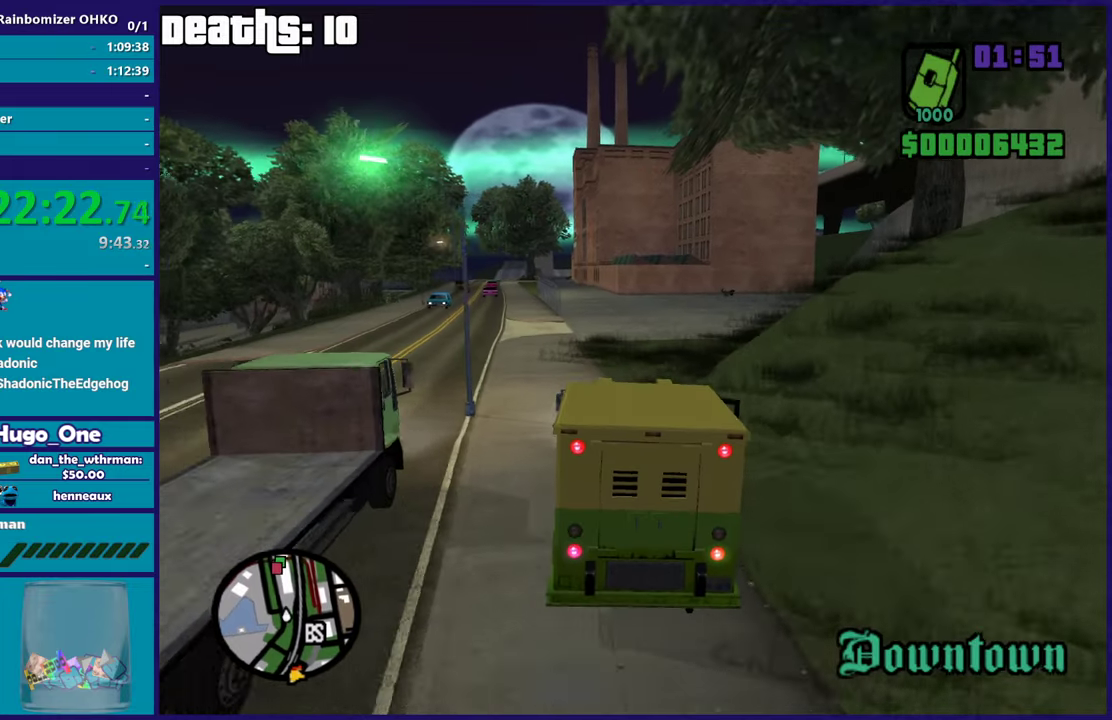
{"buttons": ["R2"], "left_stick": "down-right", "right_stick": "down-left", "events": [[166, "left_stick", "center"], [317, "left_stick", "down-right"]]}
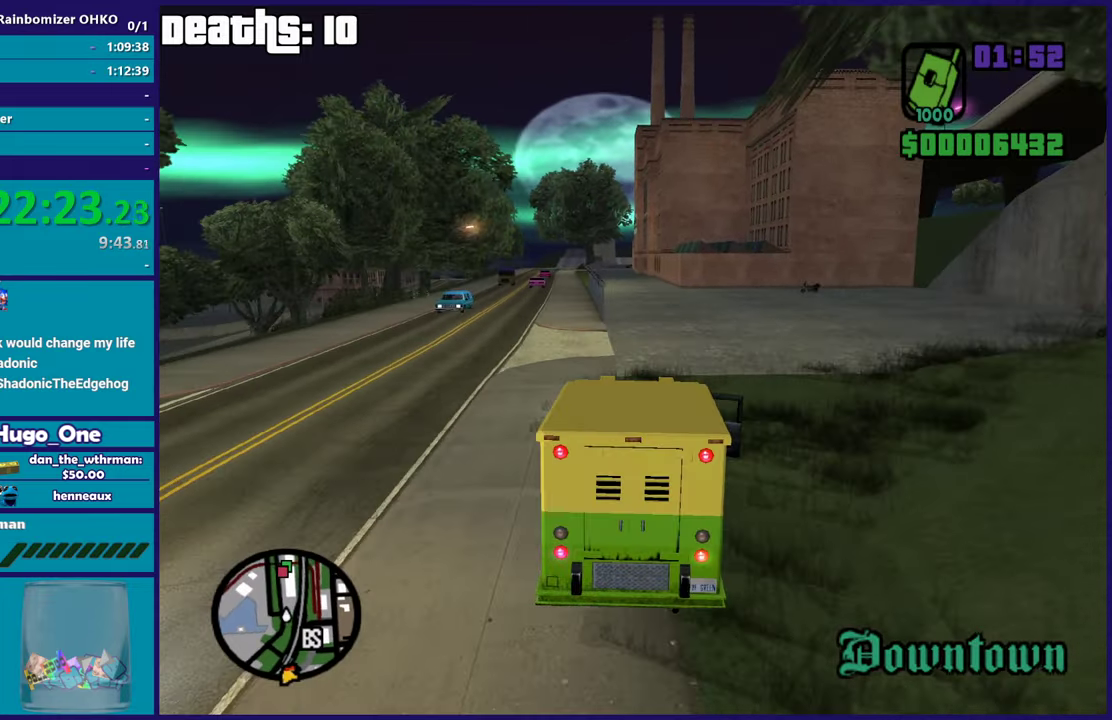
{"buttons": ["R2"], "left_stick": "left", "right_stick": "down-left", "events": [[34, "left_stick", "center"], [100, "right_stick", "center"], [334, "right_stick", "down-left"], [467, "left_stick", "left"]]}
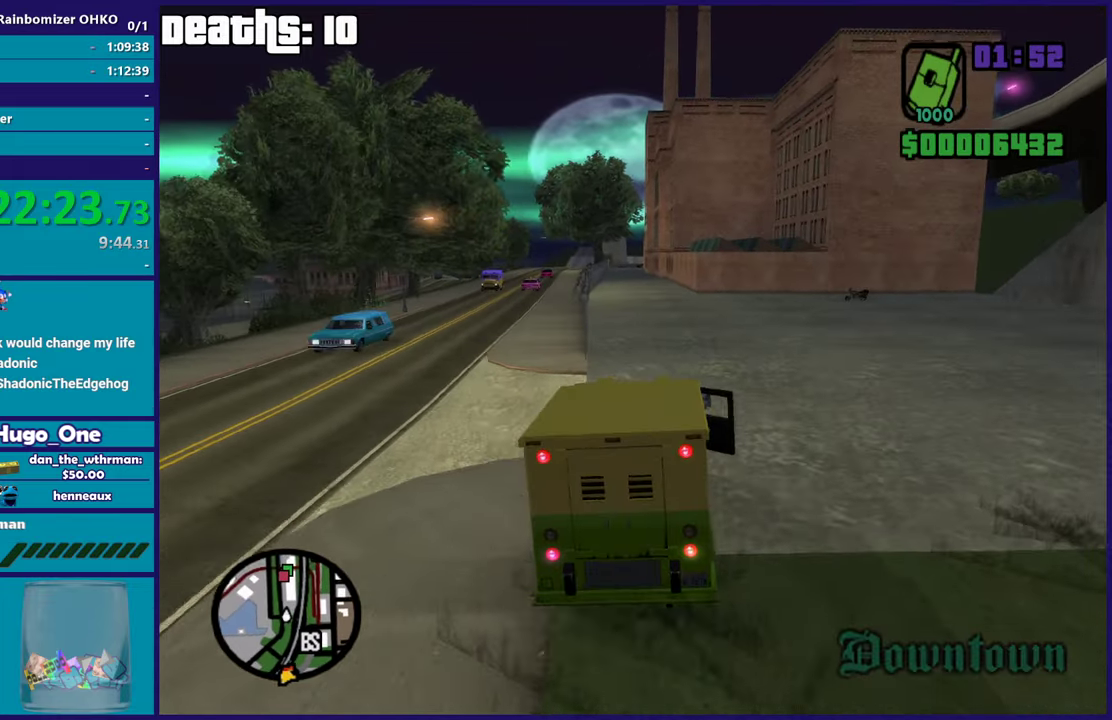
{"buttons": ["R2"], "left_stick": "center", "right_stick": "center", "events": [[33, "right_stick", "center"], [166, "left_stick", "center"], [217, "left_stick", "right"], [283, "left_stick", "down-right"], [333, "left_stick", "center"]]}
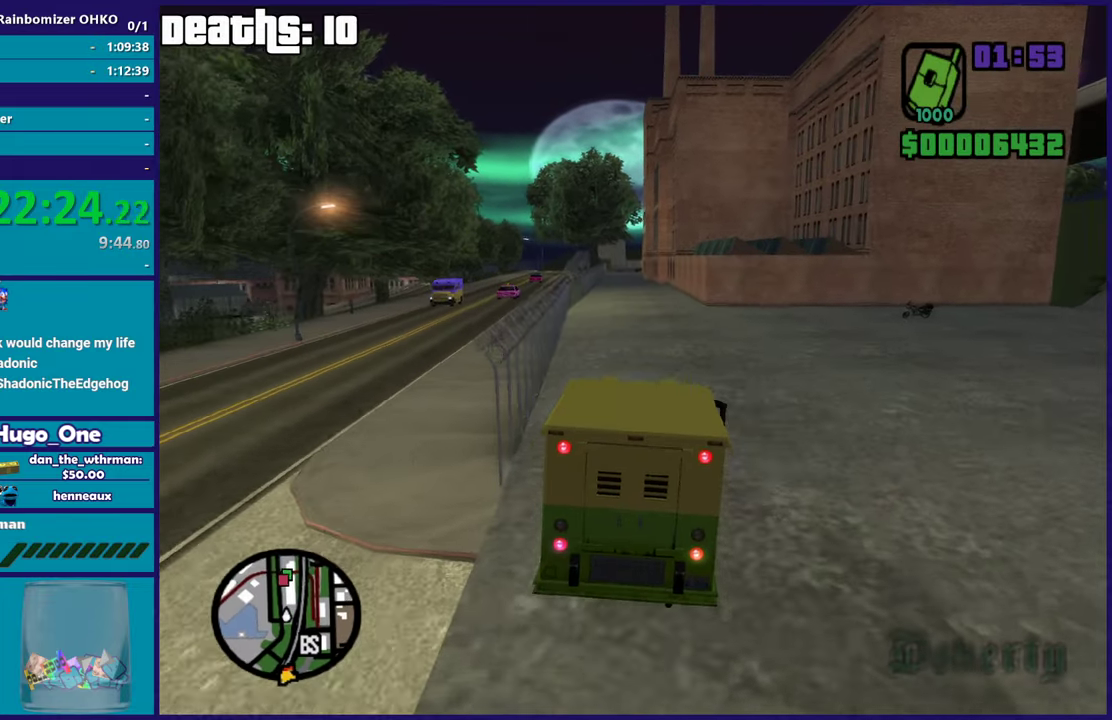
{"buttons": ["R2"], "left_stick": "center", "right_stick": "down", "events": [[184, "left_stick", "left"], [300, "right_stick", "down"], [334, "left_stick", "center"], [384, "left_stick", "down-right"], [501, "left_stick", "center"]]}
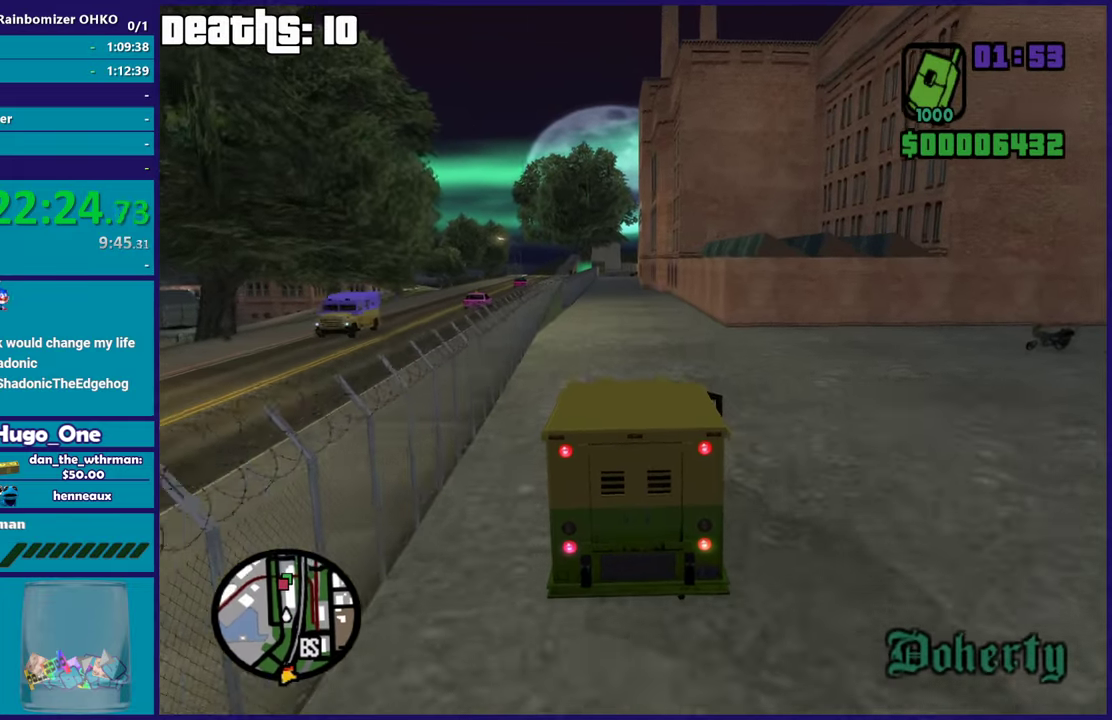
{"buttons": ["R2"], "left_stick": "center", "right_stick": "down", "events": []}
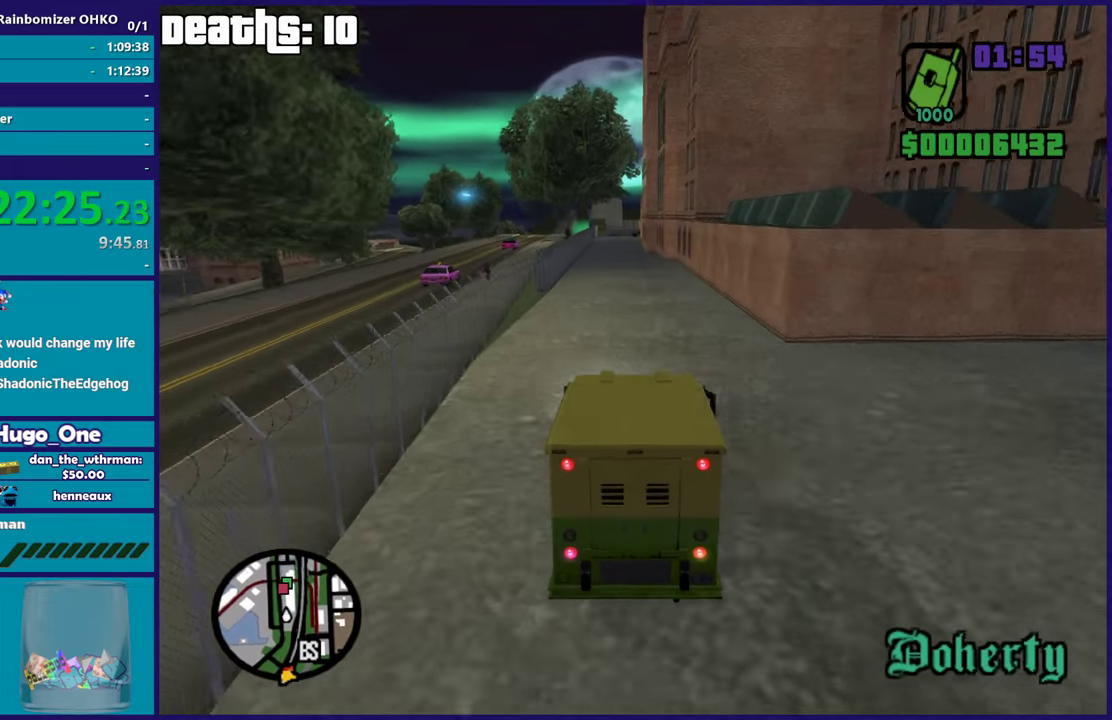
{"buttons": ["R2"], "left_stick": "center", "right_stick": "down", "events": [[50, "right_stick", "center"], [234, "right_stick", "down"]]}
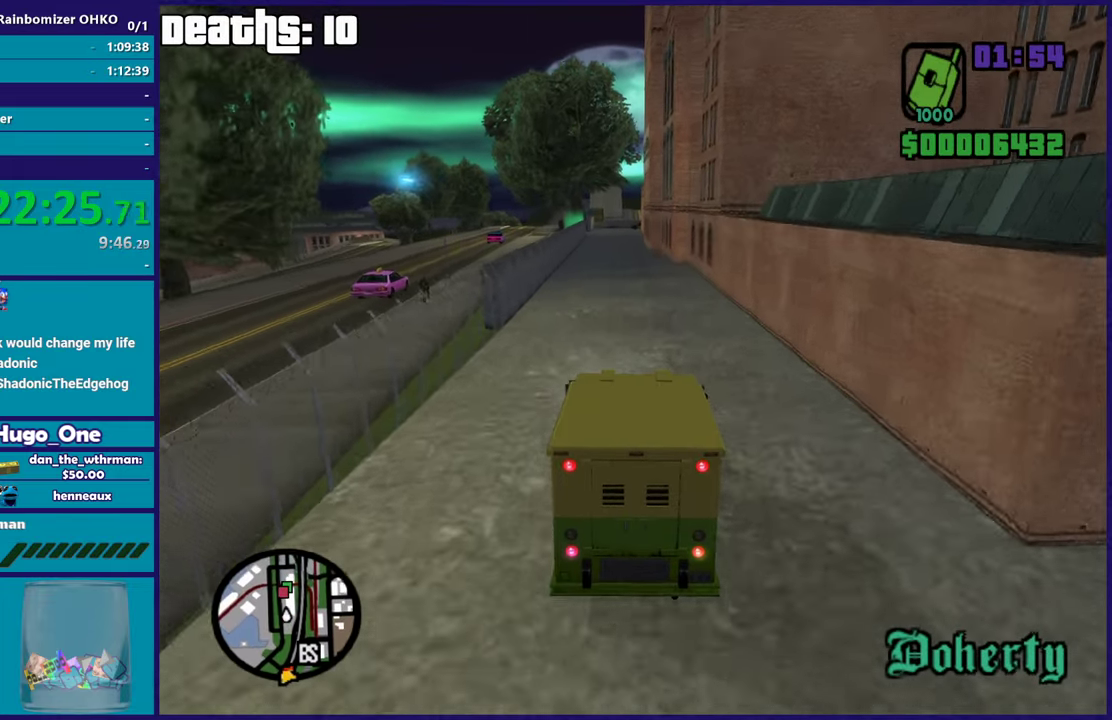
{"buttons": ["R2"], "left_stick": "up-left", "right_stick": "down"}
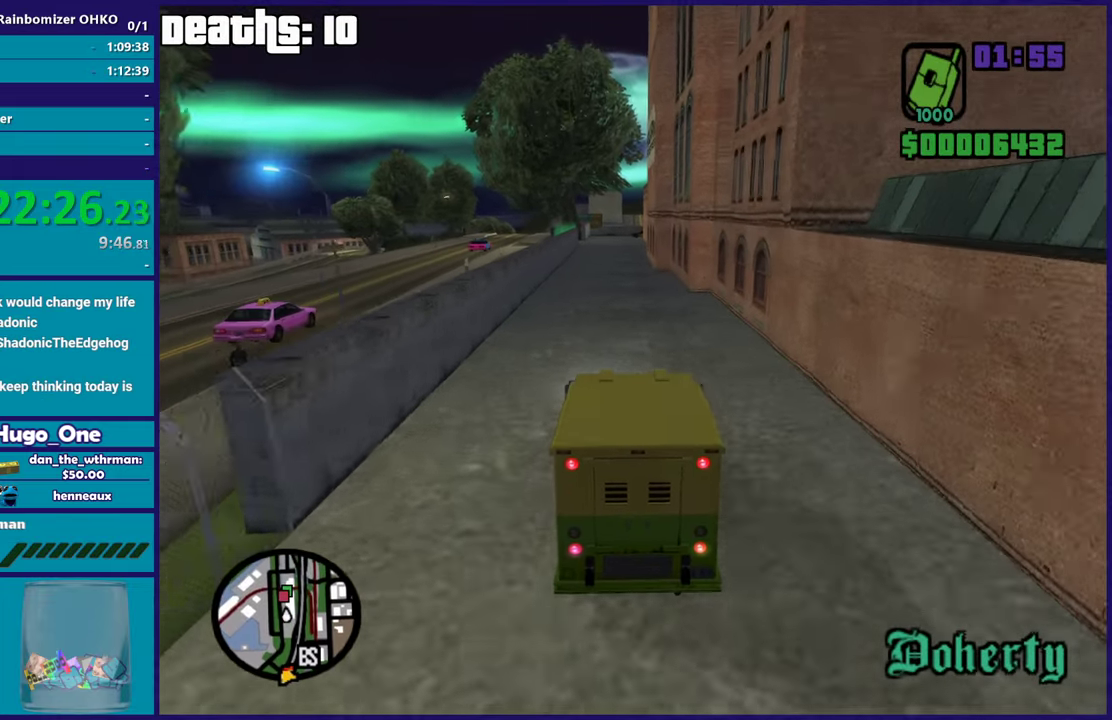
{"buttons": ["R2"], "left_stick": "up-left", "right_stick": "down"}
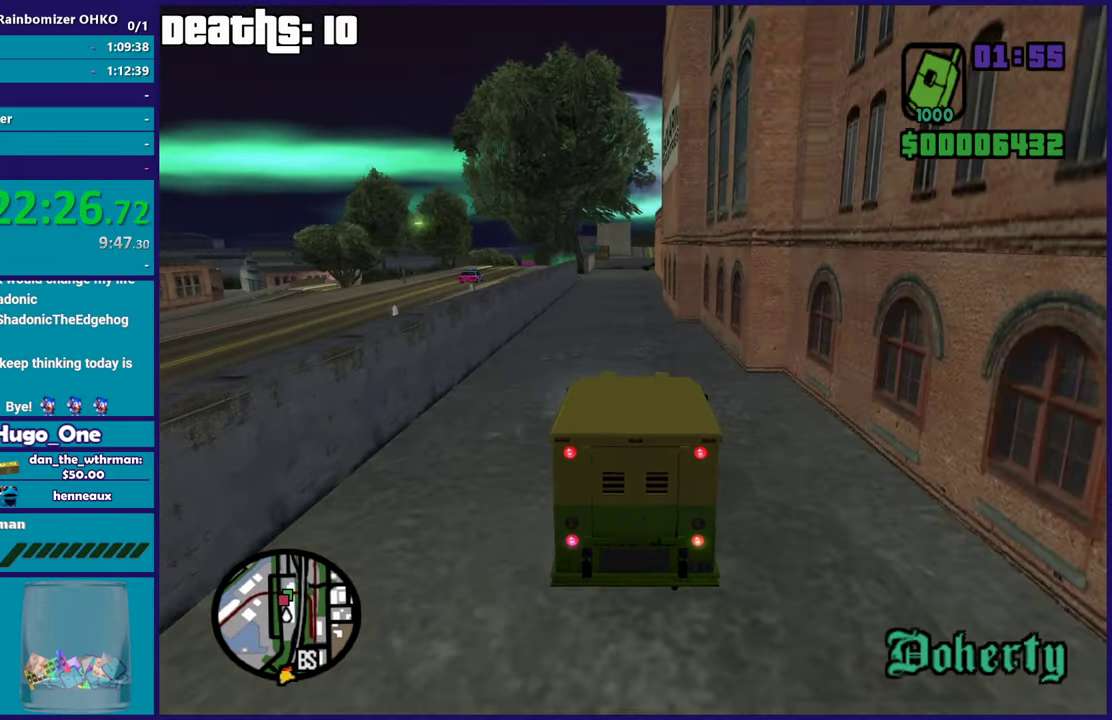
{"buttons": [], "left_stick": "down-right", "right_stick": "down", "events": [[66, "left_stick", "center"], [150, "left_stick", "right"], [183, "R2", "up"], [300, "left_stick", "up-left"], [417, "left_stick", "center"], [467, "left_stick", "down-right"]]}
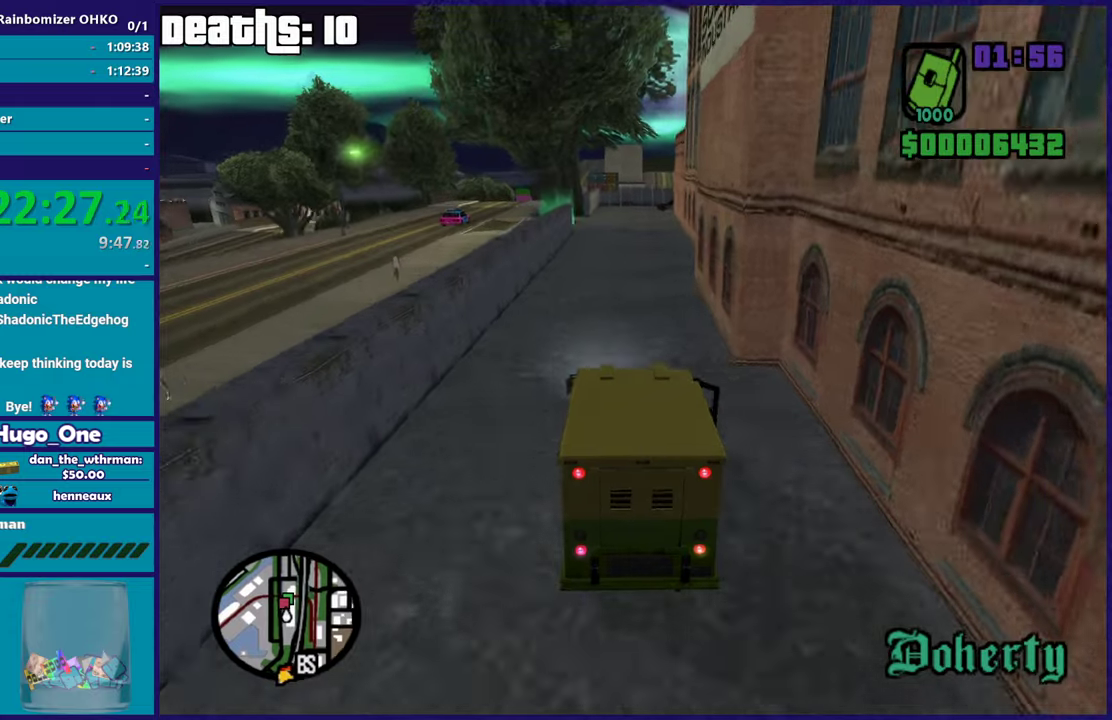
{"buttons": [], "left_stick": "center", "right_stick": "down-right", "events": [[67, "left_stick", "center"], [184, "left_stick", "left"], [234, "left_stick", "center"], [284, "left_stick", "down-right"], [401, "left_stick", "center"], [468, "right_stick", "down-right"]]}
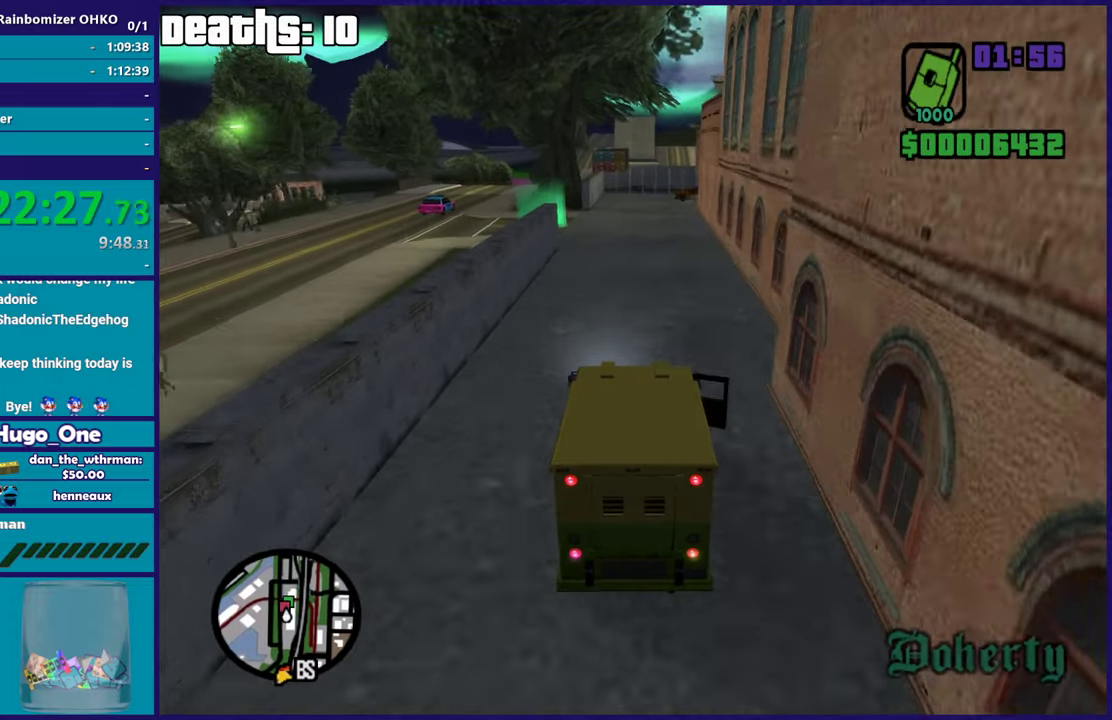
{"buttons": [], "left_stick": "down-right", "right_stick": "down", "events": [[17, "right_stick", "down"], [50, "left_stick", "down-right"], [200, "right_stick", "down-right"], [217, "left_stick", "center"], [300, "left_stick", "down-right"], [300, "right_stick", "down"]]}